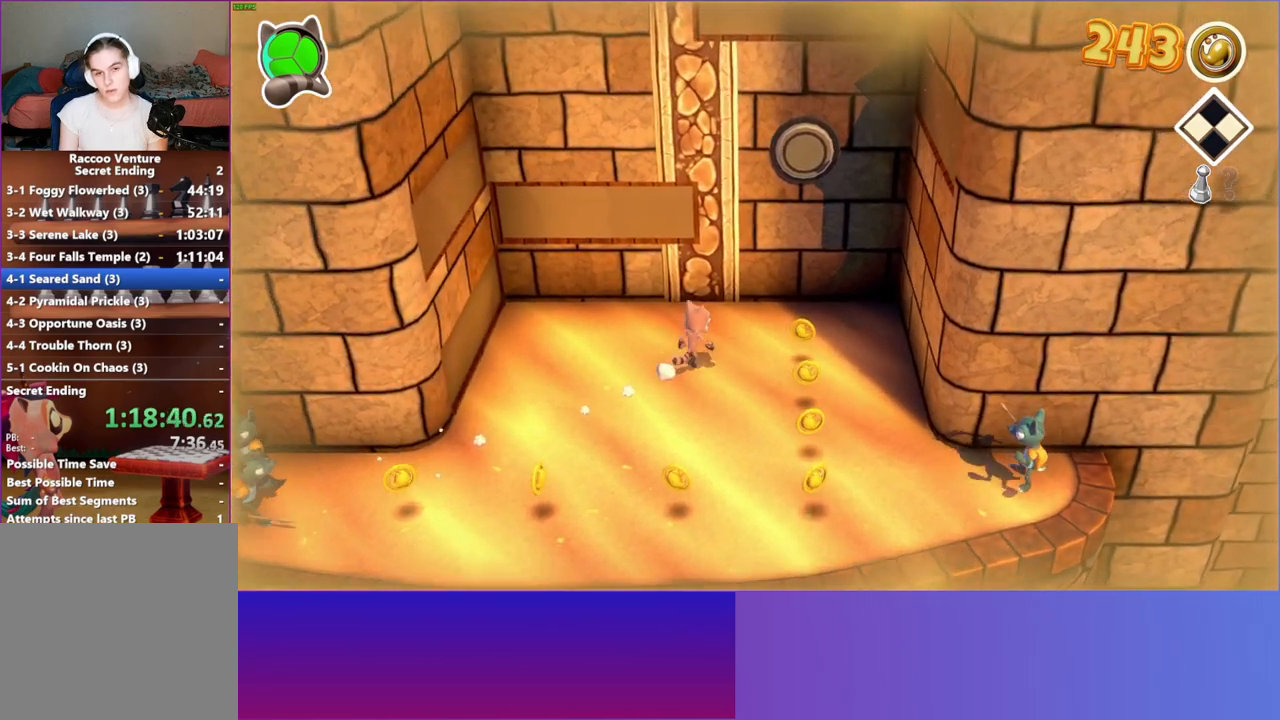
Gameplay with a controller (Xbox layout); each line is a JSON object with the inputs held at the frame after it. "events" lists button and stick changes between this image and that frame as [ms after this image, input, new state], when the widget could be followed in between. Not read: R3.
{"buttons": [], "left_stick": "up-right", "right_stick": "center", "events": [[83, "A", "down"], [417, "A", "up"]]}
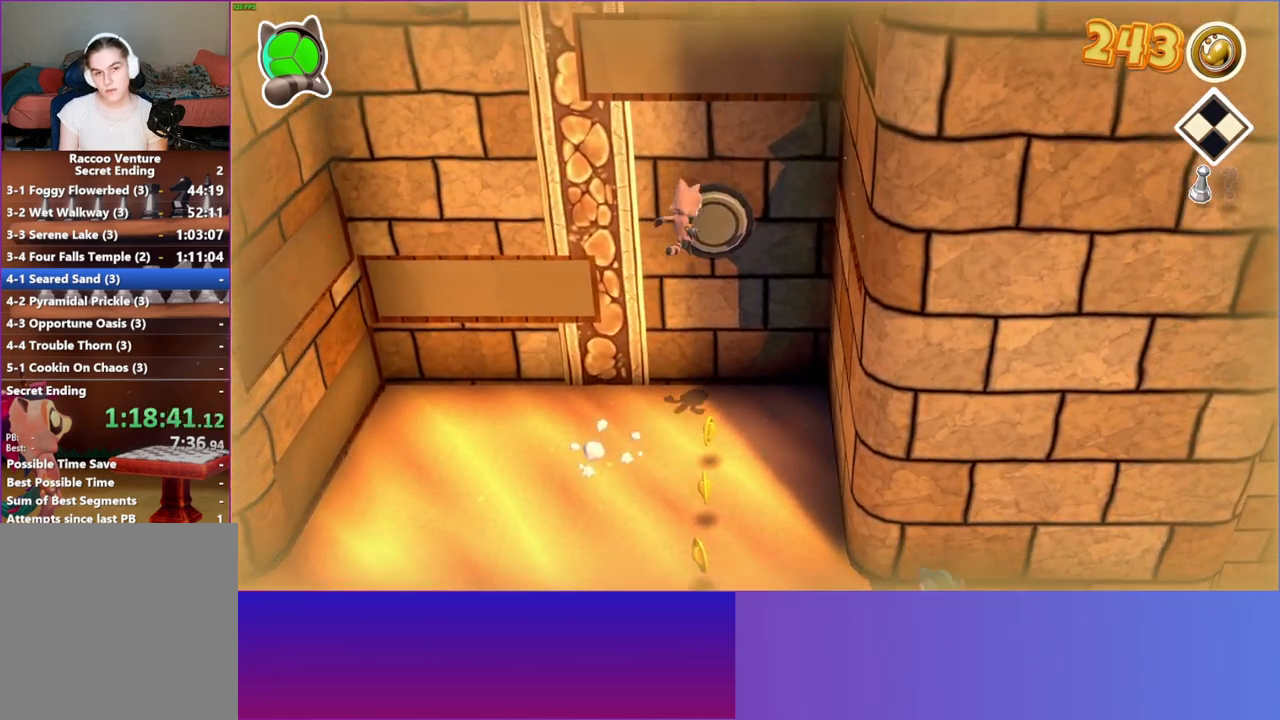
{"buttons": ["A"], "left_stick": "left", "right_stick": "center", "events": [[50, "left_stick", "down-left"], [300, "left_stick", "left"], [450, "A", "down"]]}
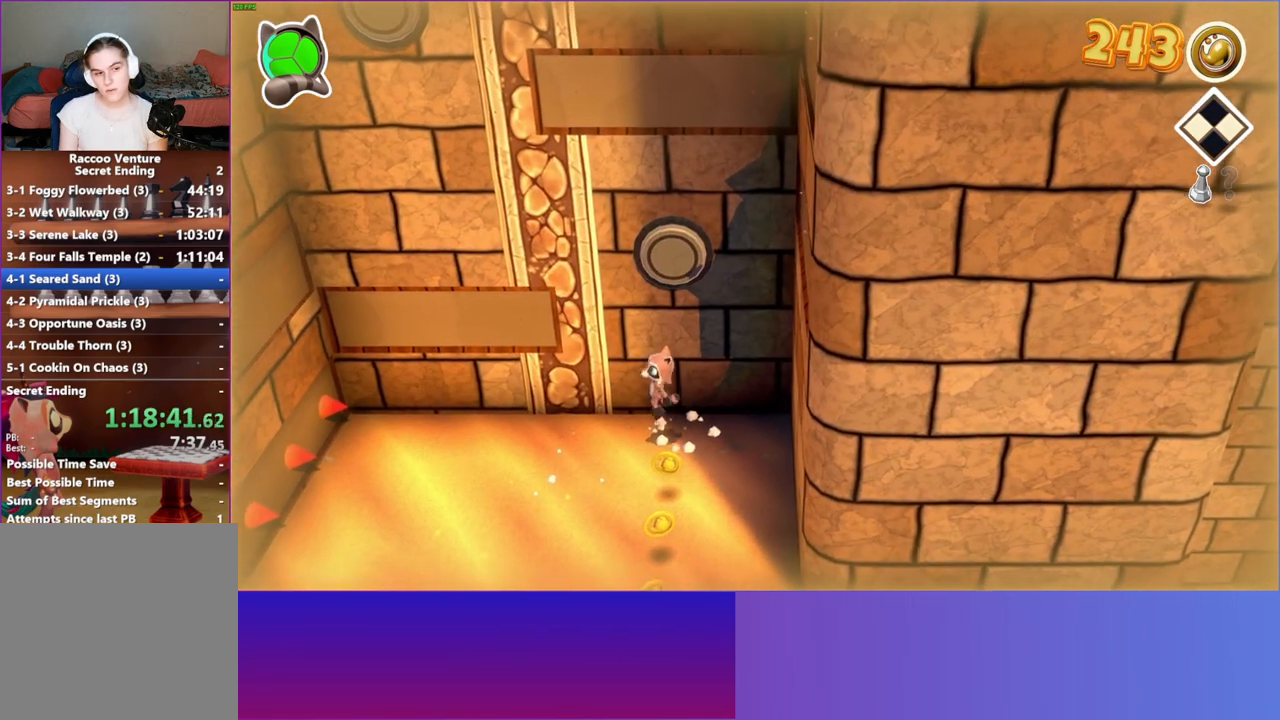
{"buttons": [], "left_stick": "down", "right_stick": "center", "events": [[333, "left_stick", "down-left"], [383, "A", "up"], [500, "left_stick", "down"]]}
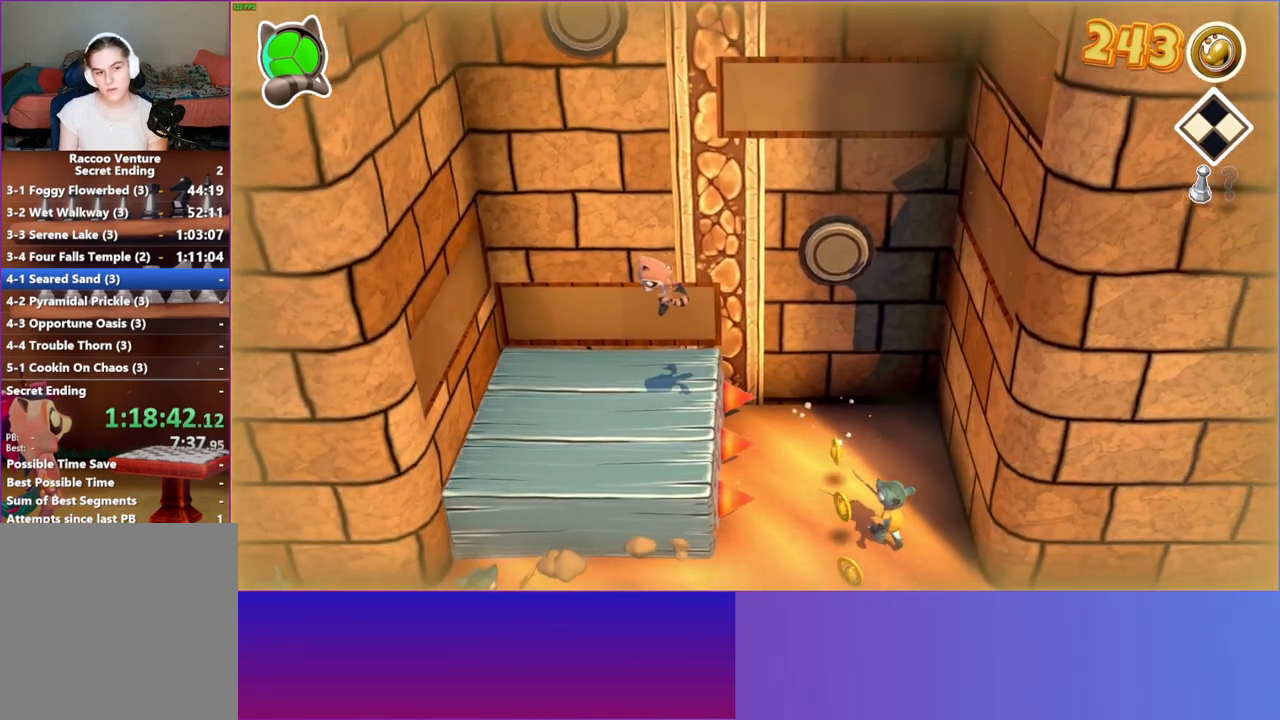
{"buttons": ["A"], "left_stick": "up", "right_stick": "center", "events": [[283, "left_stick", "left"], [333, "left_stick", "up"], [383, "A", "down"]]}
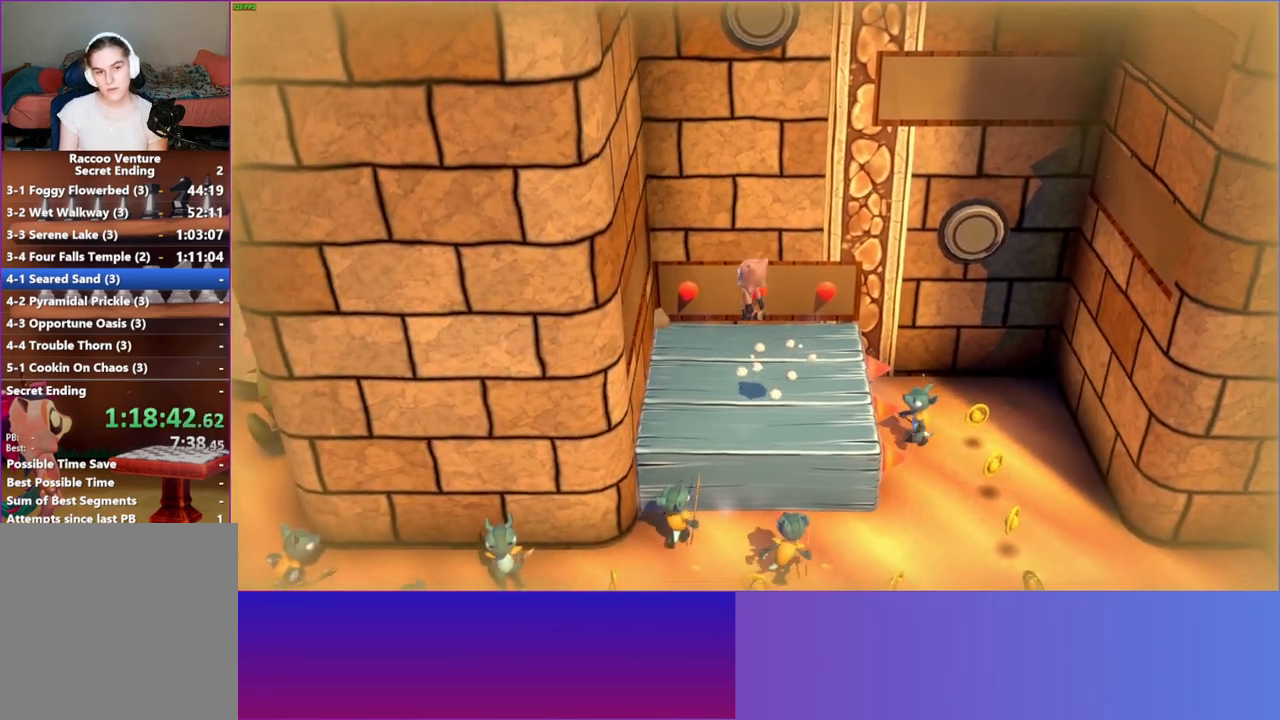
{"buttons": [], "left_stick": "down", "right_stick": "center", "events": [[300, "A", "up"], [350, "left_stick", "down"]]}
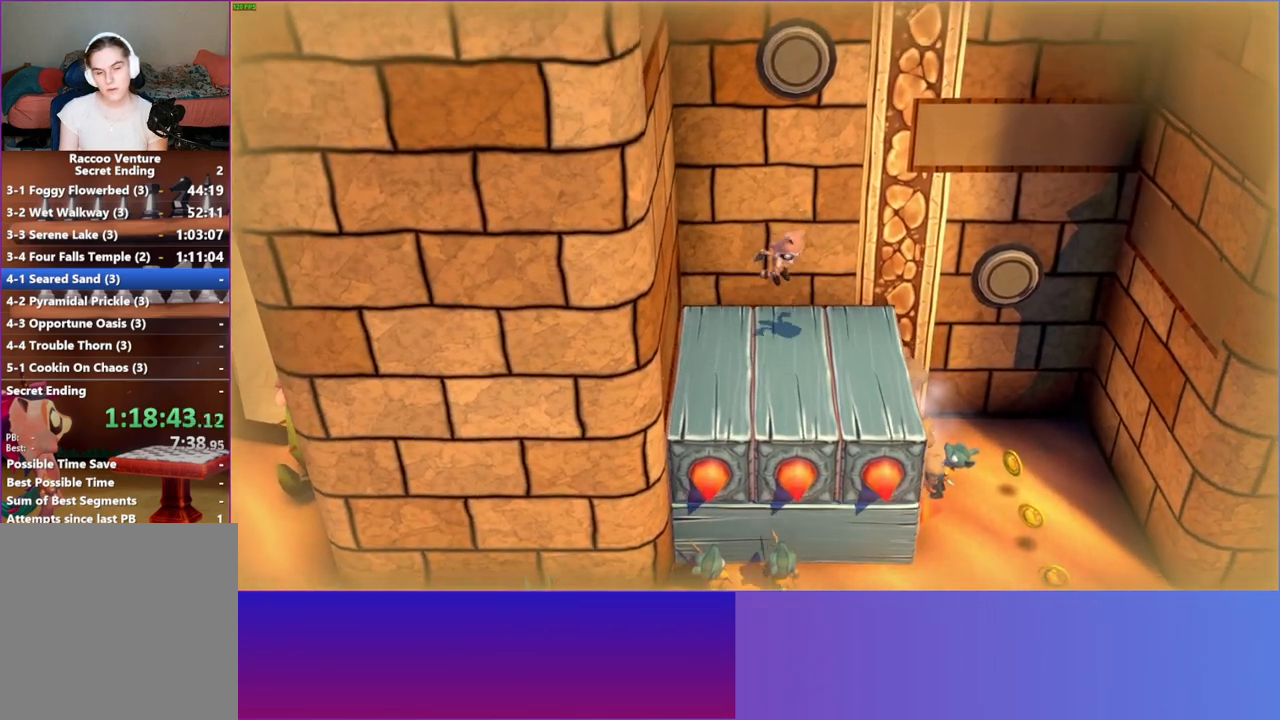
{"buttons": ["A"], "left_stick": "up-left", "right_stick": "center", "events": [[317, "left_stick", "up-left"], [350, "A", "down"]]}
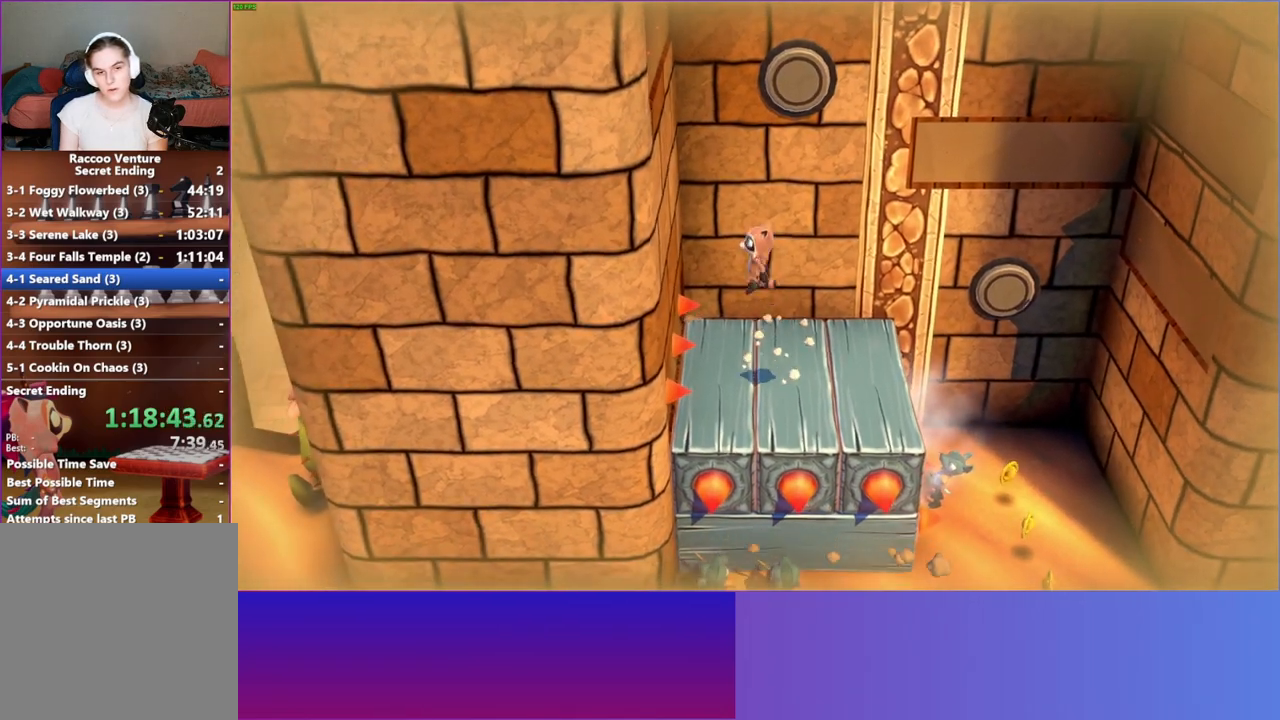
{"buttons": [], "left_stick": "right", "right_stick": "center", "events": [[317, "left_stick", "up-right"], [333, "A", "up"], [450, "left_stick", "right"]]}
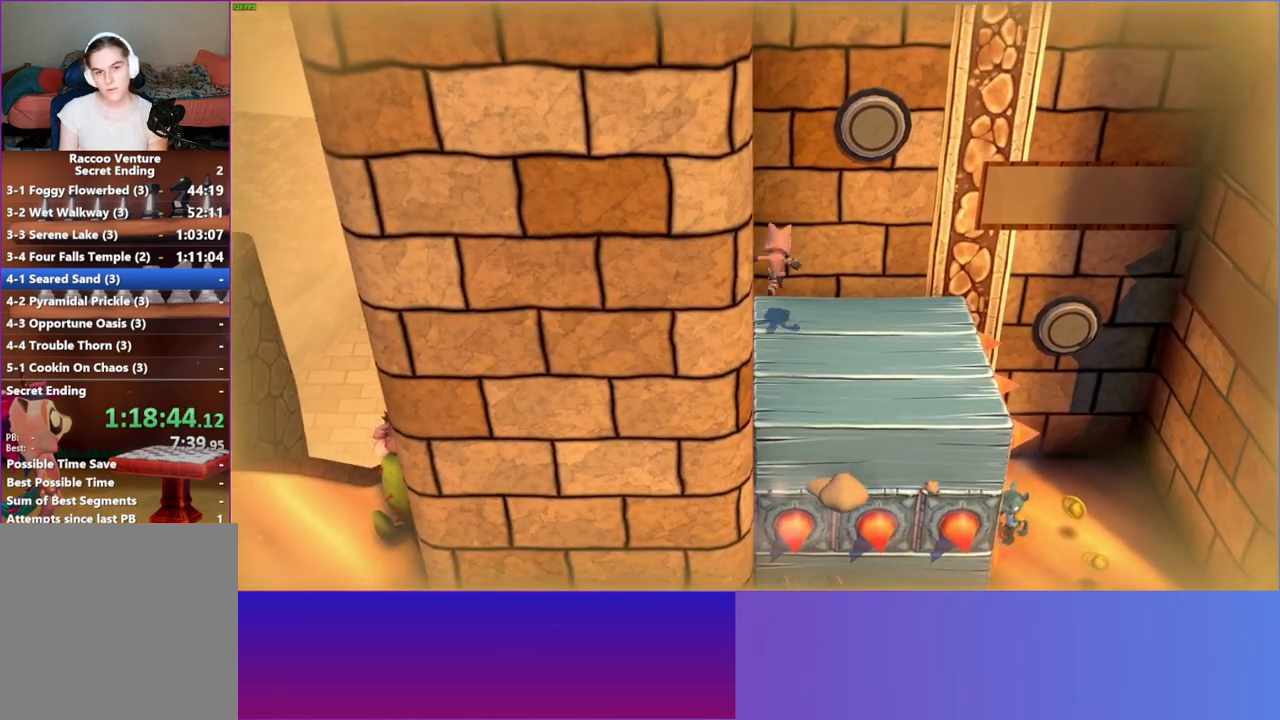
{"buttons": [], "left_stick": "up-right", "right_stick": "center", "events": [[50, "left_stick", "up-right"], [167, "A", "down"], [450, "A", "up"]]}
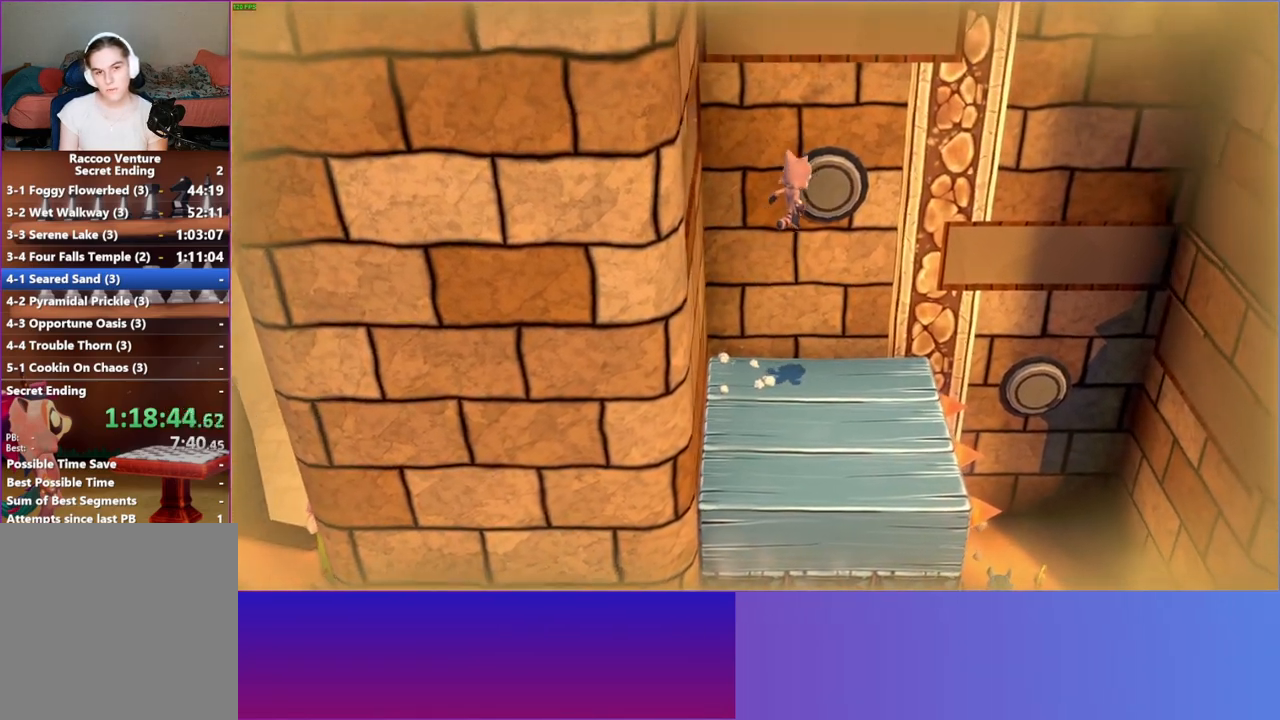
{"buttons": ["A"], "left_stick": "right", "right_stick": "center", "events": [[33, "left_stick", "right"], [183, "left_stick", "down-right"], [450, "A", "down"], [450, "left_stick", "right"]]}
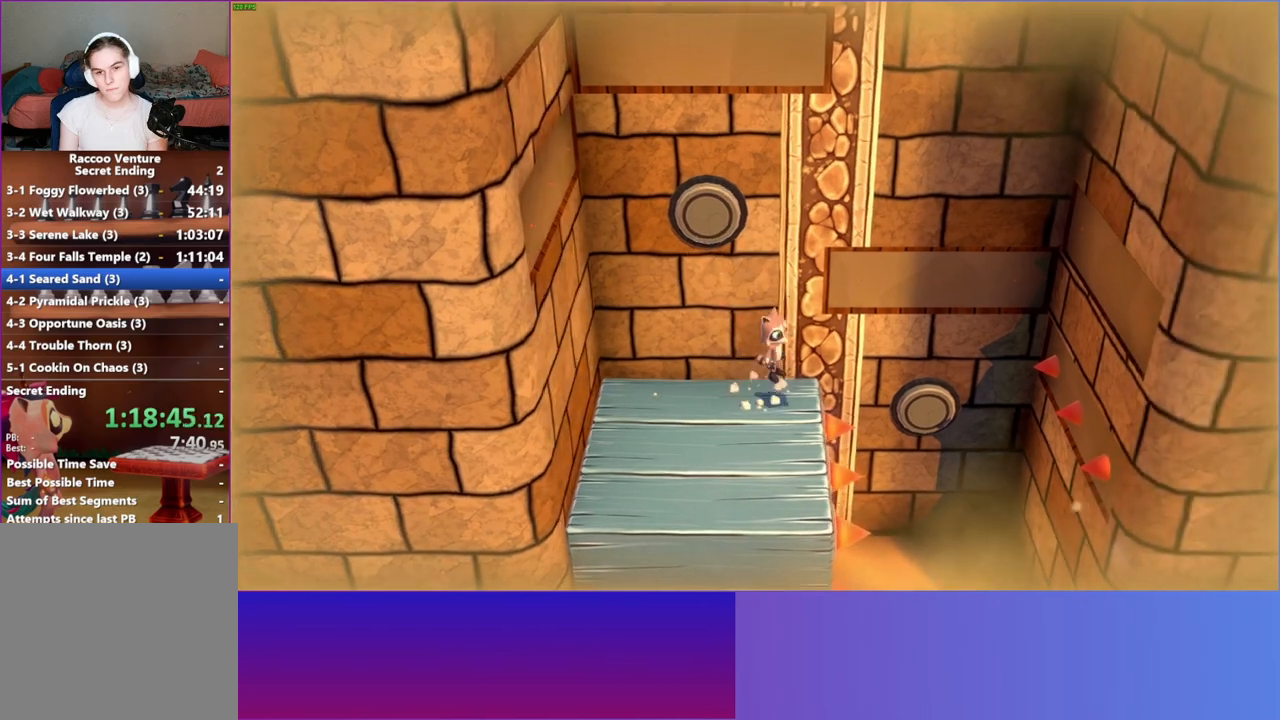
{"buttons": [], "left_stick": "down-left", "right_stick": "center", "events": [[267, "left_stick", "down-right"], [367, "A", "up"], [383, "left_stick", "down"], [483, "left_stick", "down-left"]]}
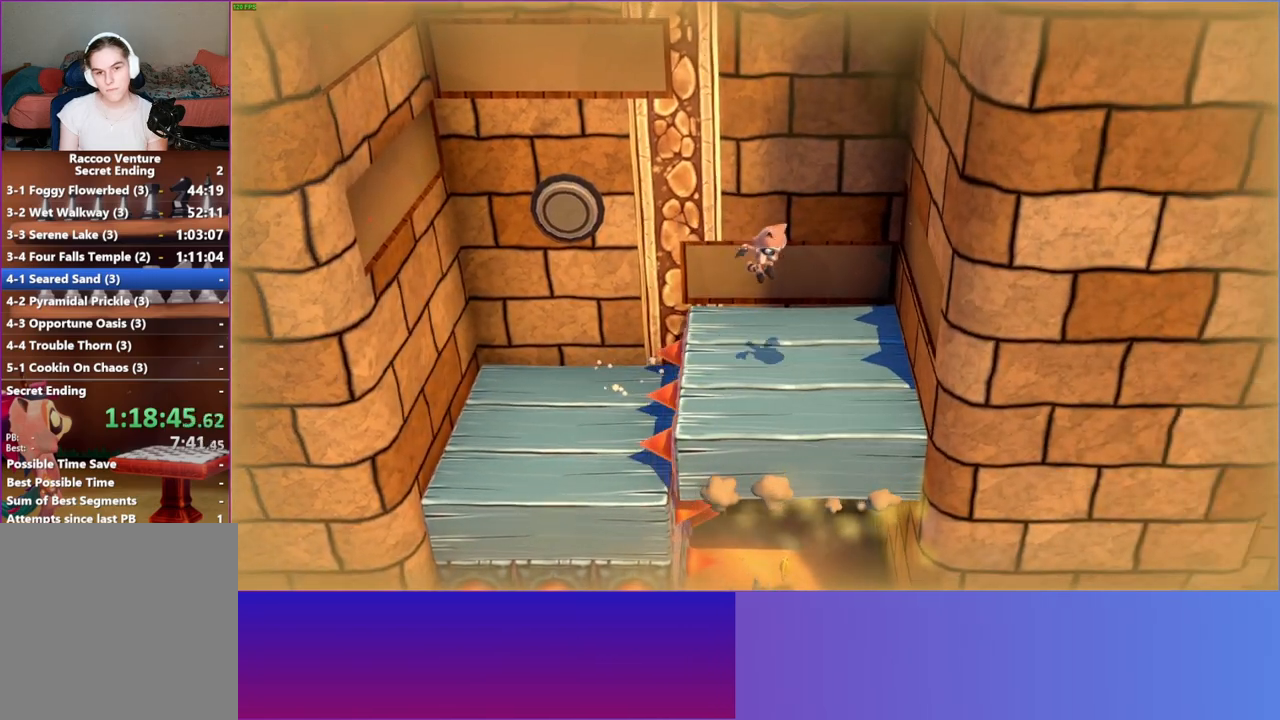
{"buttons": ["A"], "left_stick": "up", "right_stick": "center", "events": [[217, "left_stick", "up"], [300, "A", "down"]]}
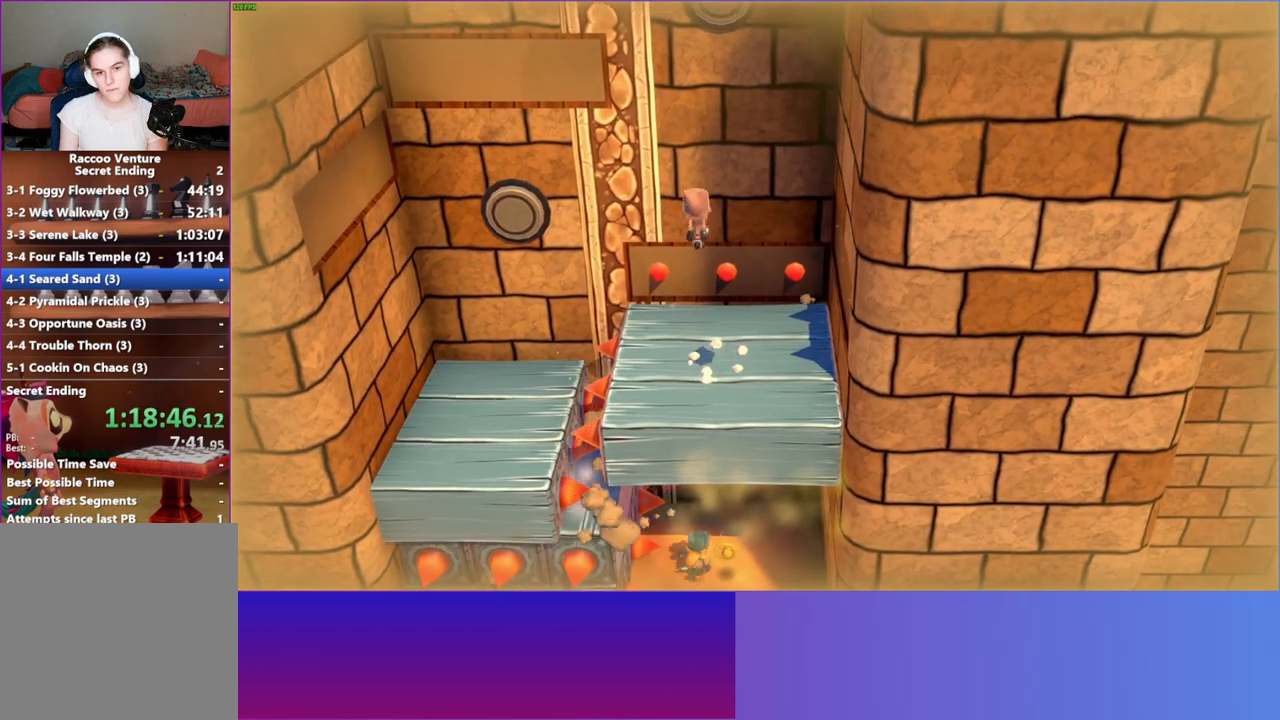
{"buttons": [], "left_stick": "down", "right_stick": "center", "events": [[250, "left_stick", "up-right"], [350, "left_stick", "center"], [367, "A", "up"], [500, "left_stick", "down"]]}
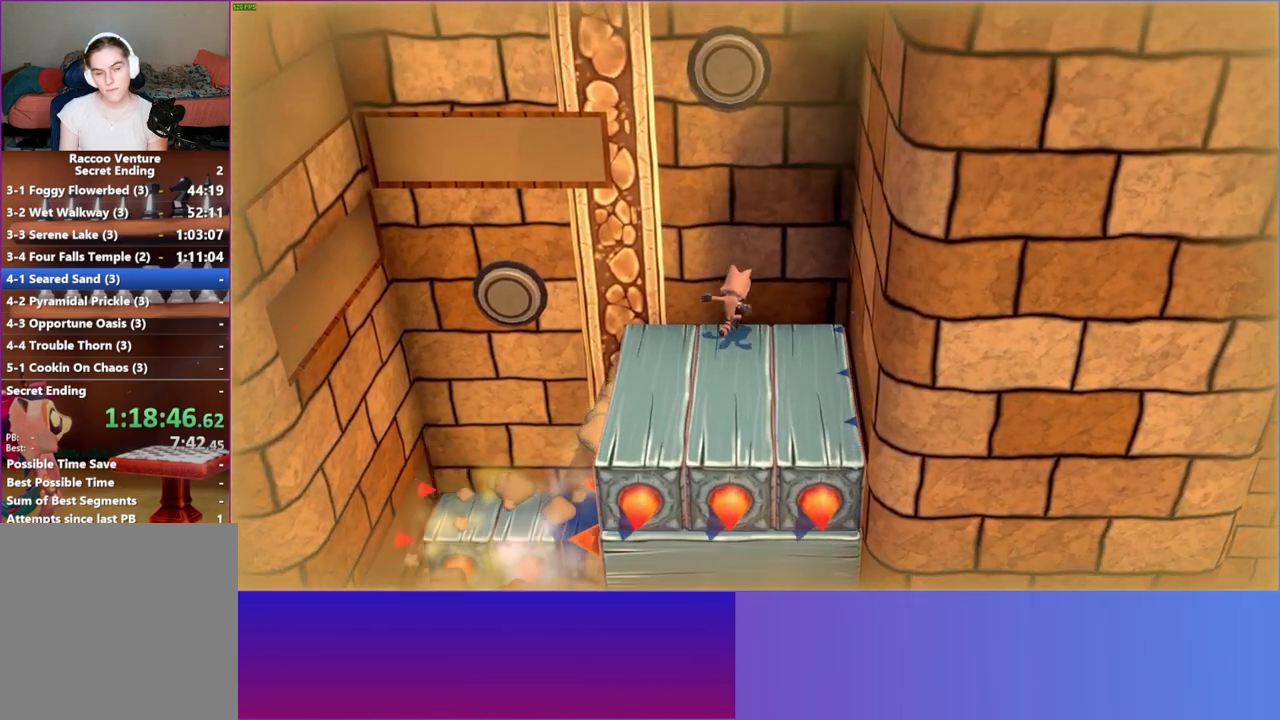
{"buttons": ["A"], "left_stick": "up-right", "right_stick": "center", "events": [[200, "left_stick", "center"], [417, "A", "down"], [417, "left_stick", "up"], [500, "left_stick", "up-right"]]}
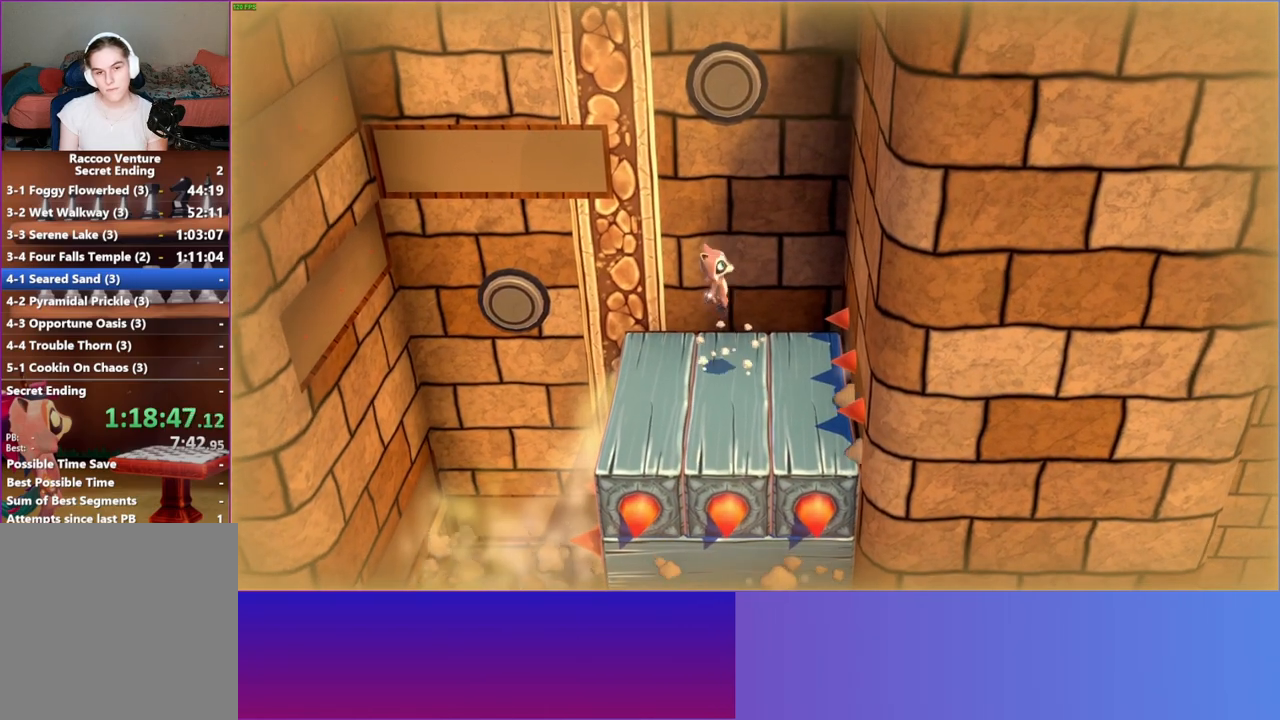
{"buttons": [], "left_stick": "up-left", "right_stick": "center", "events": [[167, "left_stick", "right"], [300, "left_stick", "up"], [333, "A", "up"], [350, "left_stick", "up-left"]]}
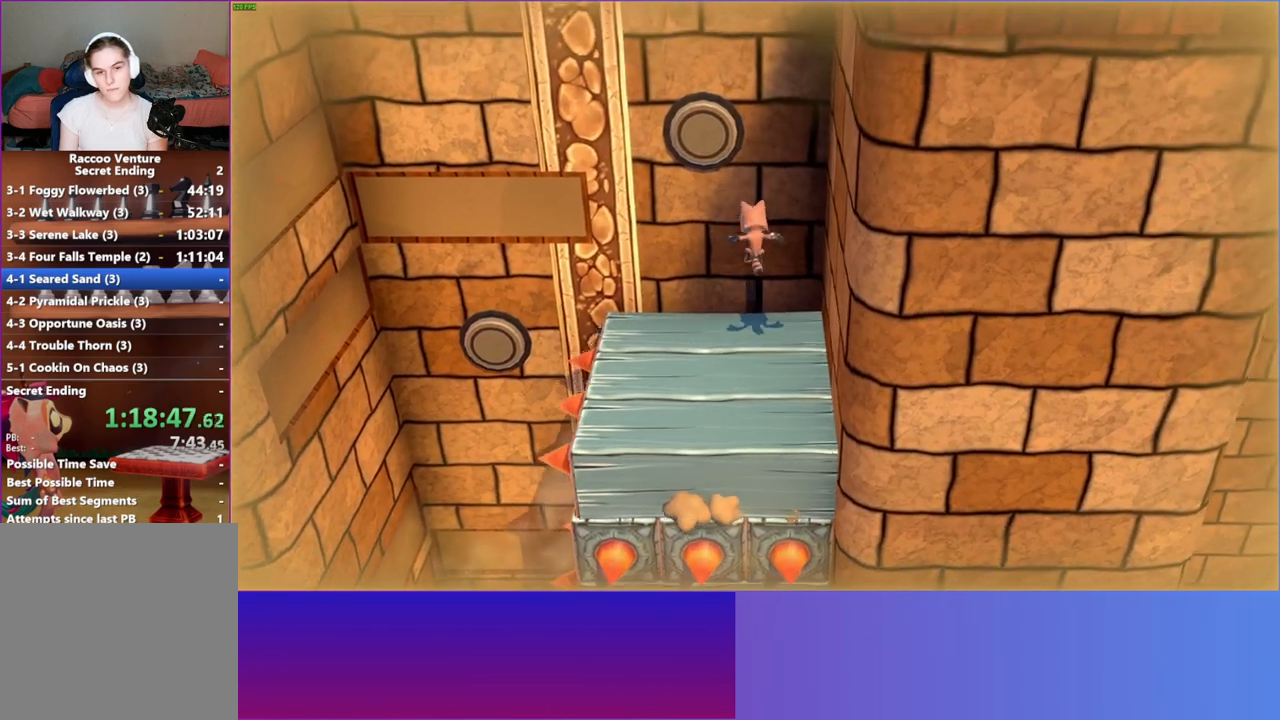
{"buttons": [], "left_stick": "left", "right_stick": "center", "events": [[183, "left_stick", "up"], [200, "A", "down"], [417, "A", "up"], [483, "left_stick", "left"]]}
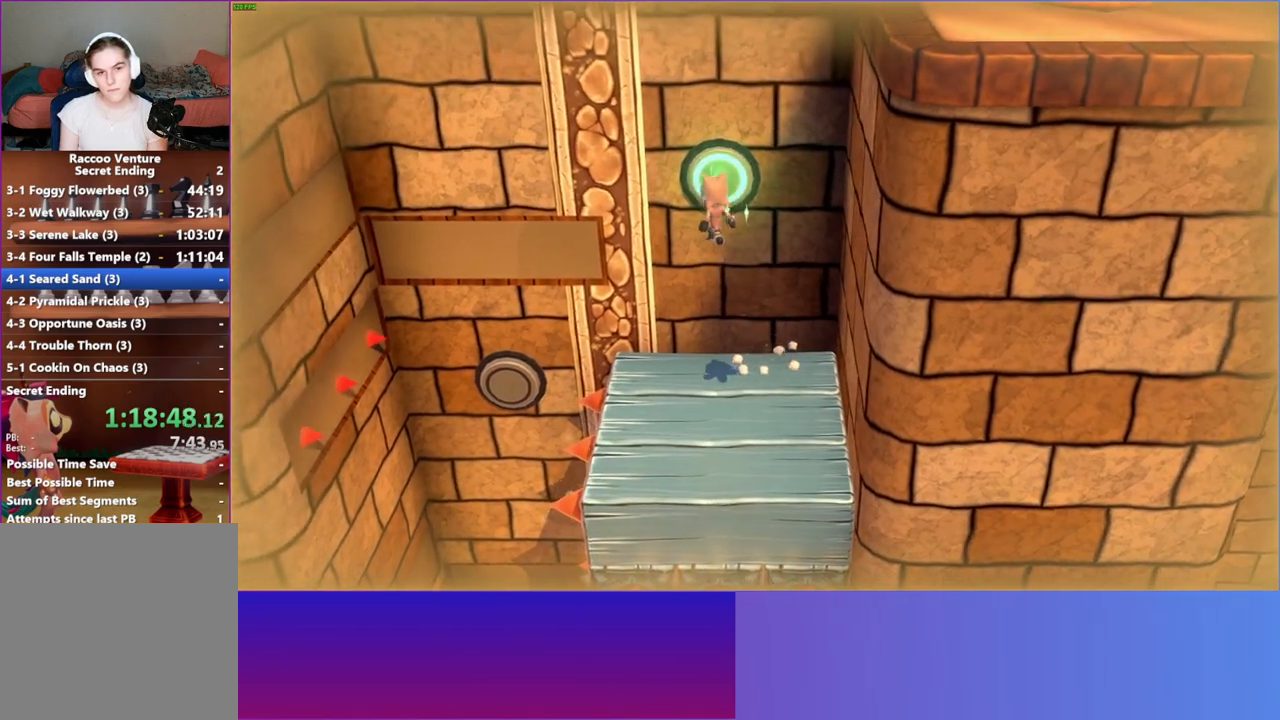
{"buttons": ["A"], "left_stick": "left", "right_stick": "center", "events": [[33, "left_stick", "down-left"], [167, "left_stick", "down"], [367, "left_stick", "left"], [400, "A", "down"]]}
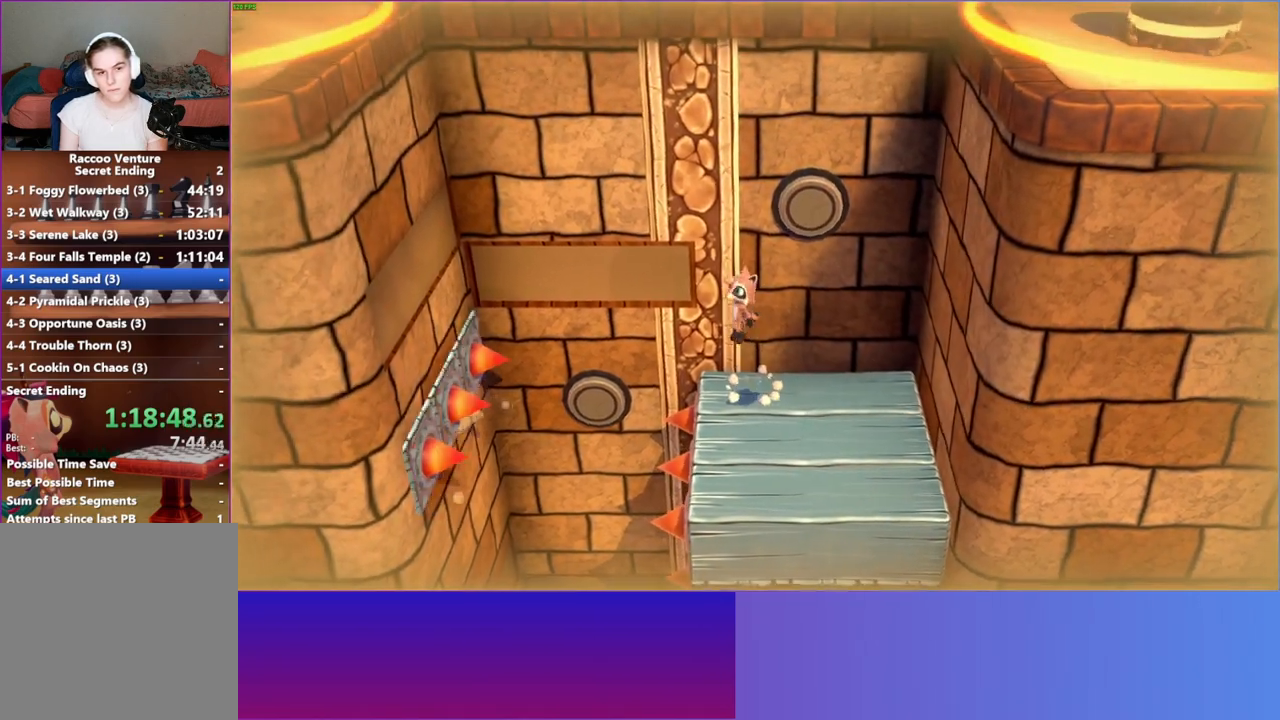
{"buttons": [], "left_stick": "right", "right_stick": "center", "events": [[217, "A", "up"], [450, "left_stick", "right"]]}
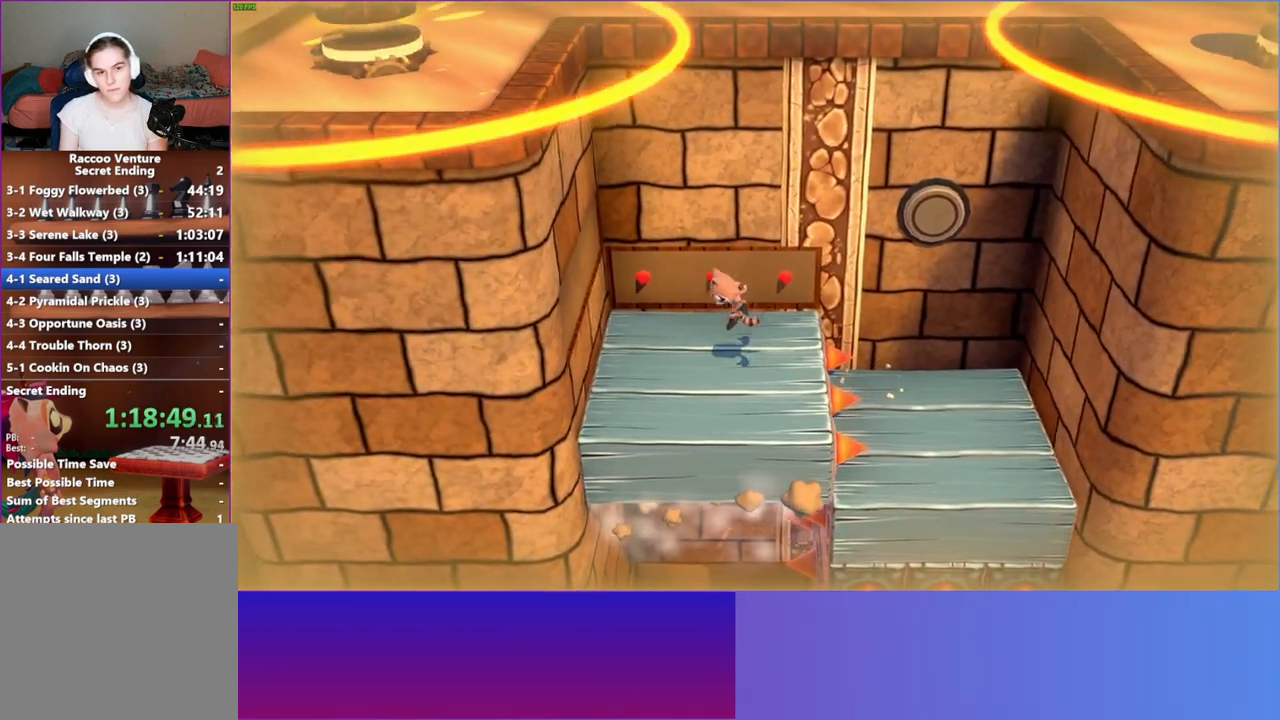
{"buttons": ["A"], "left_stick": "up-left", "right_stick": "center", "events": [[67, "left_stick", "down-right"], [183, "left_stick", "up-right"], [267, "A", "down"], [300, "left_stick", "up"], [433, "left_stick", "up-left"]]}
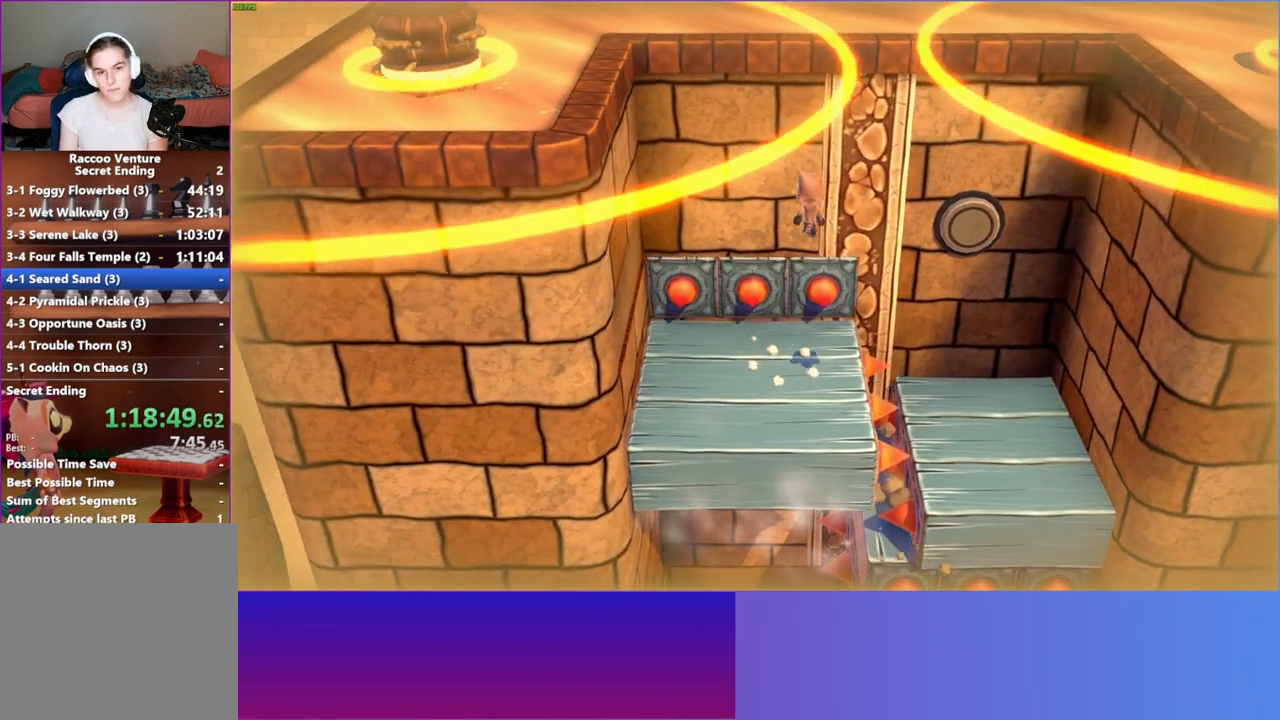
{"buttons": [], "left_stick": "center", "right_stick": "center", "events": [[50, "A", "up"], [283, "left_stick", "center"]]}
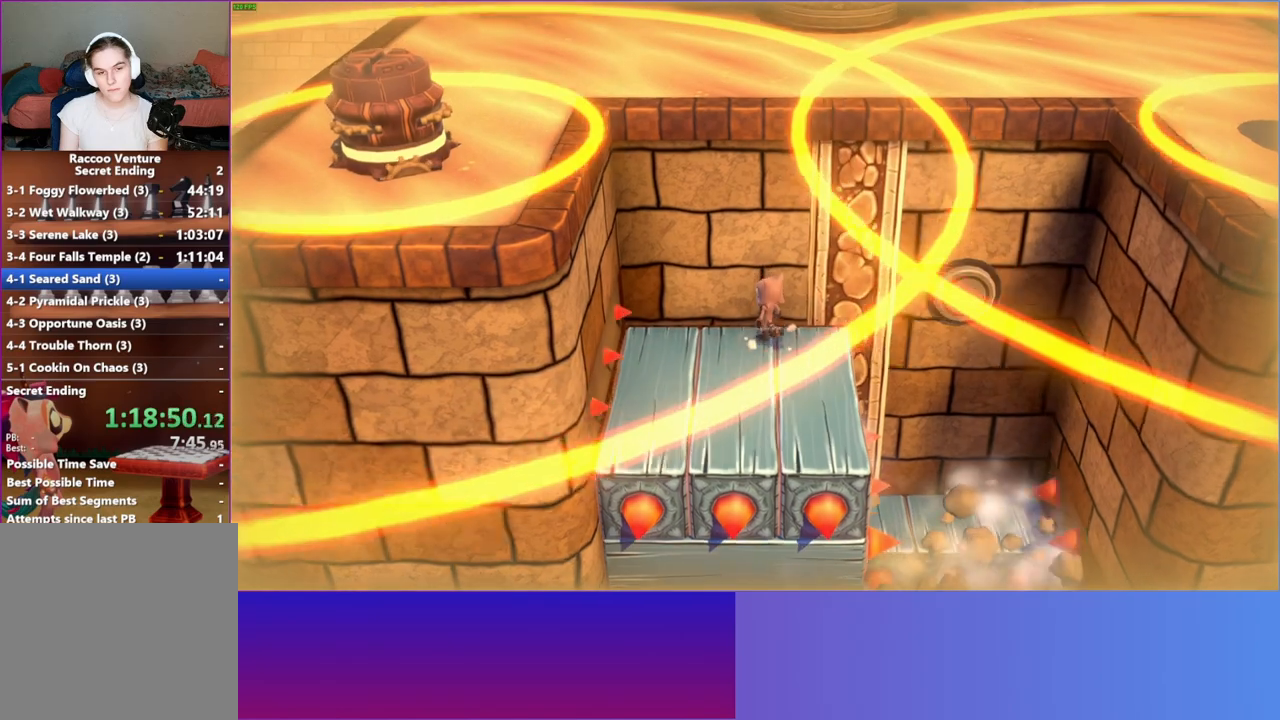
{"buttons": ["A"], "left_stick": "up-left", "right_stick": "center", "events": [[67, "left_stick", "up-right"], [233, "left_stick", "up-left"], [350, "A", "down"]]}
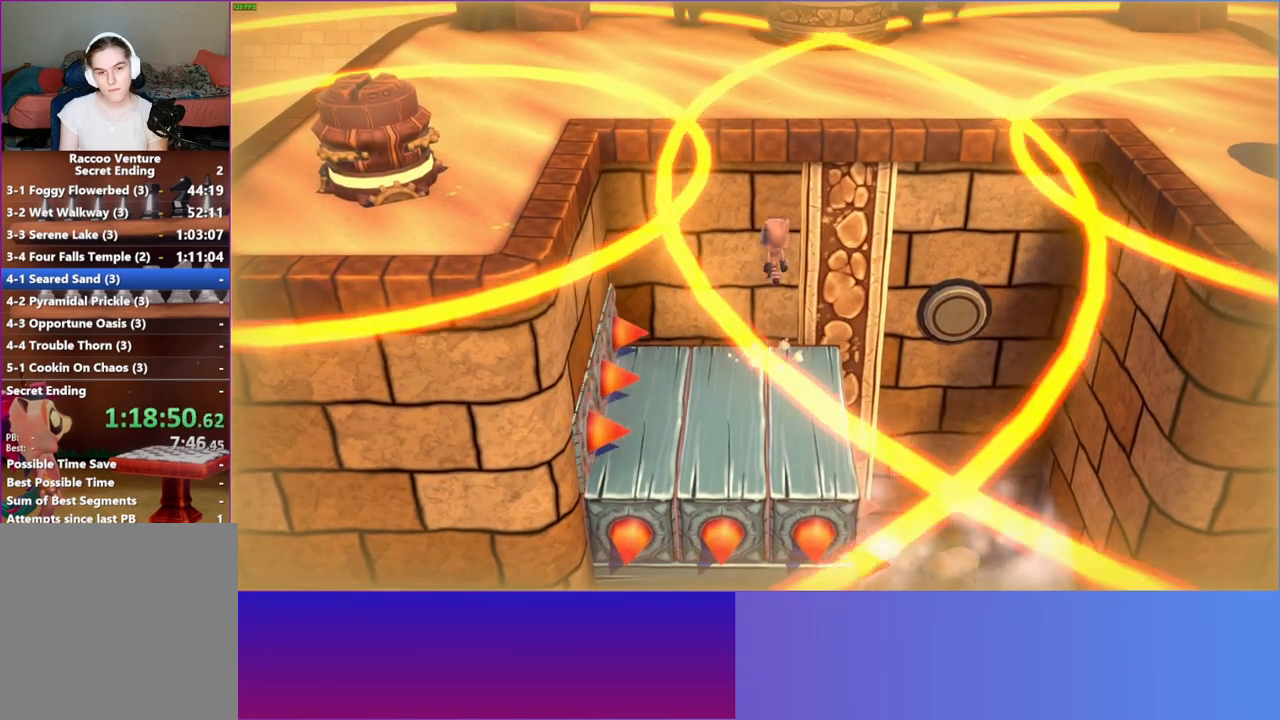
{"buttons": [], "left_stick": "up", "right_stick": "center", "events": [[317, "left_stick", "up"], [333, "A", "up"]]}
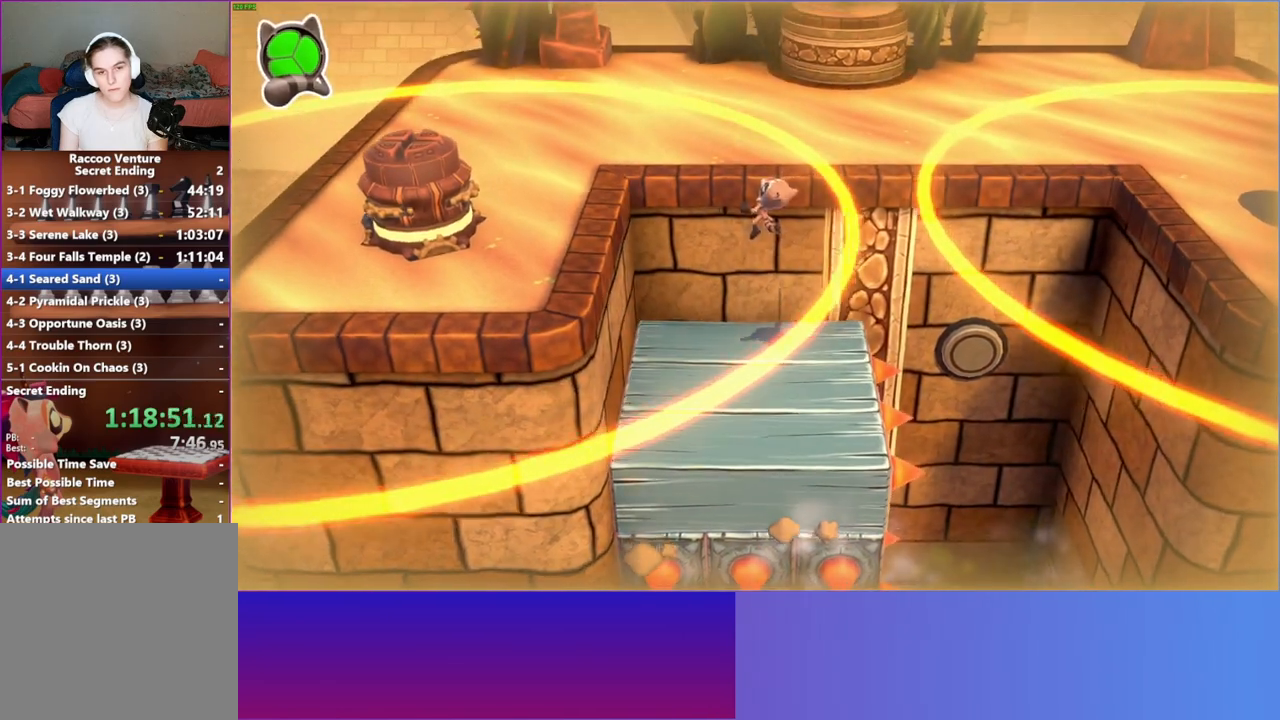
{"buttons": ["A"], "left_stick": "up-right", "right_stick": "center", "events": [[67, "left_stick", "up-right"], [200, "left_stick", "right"], [333, "left_stick", "up-right"], [400, "A", "down"]]}
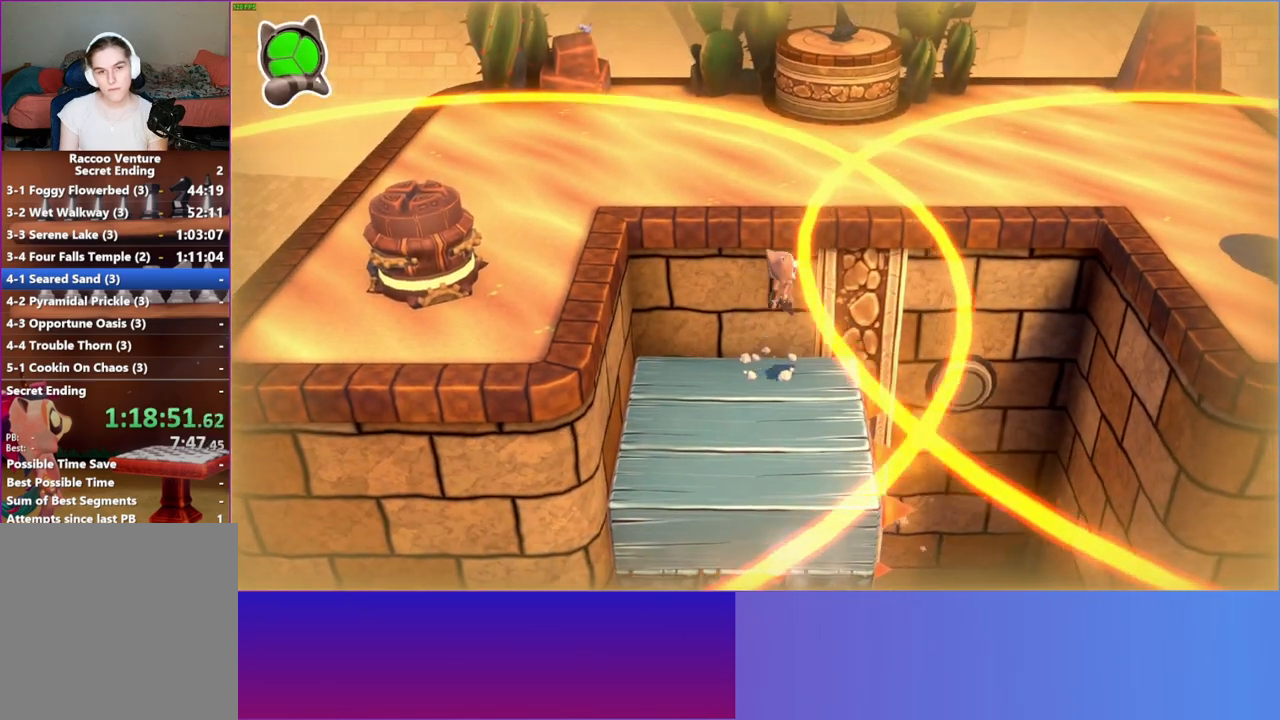
{"buttons": [], "left_stick": "up", "right_stick": "center", "events": [[150, "left_stick", "up"], [400, "A", "up"]]}
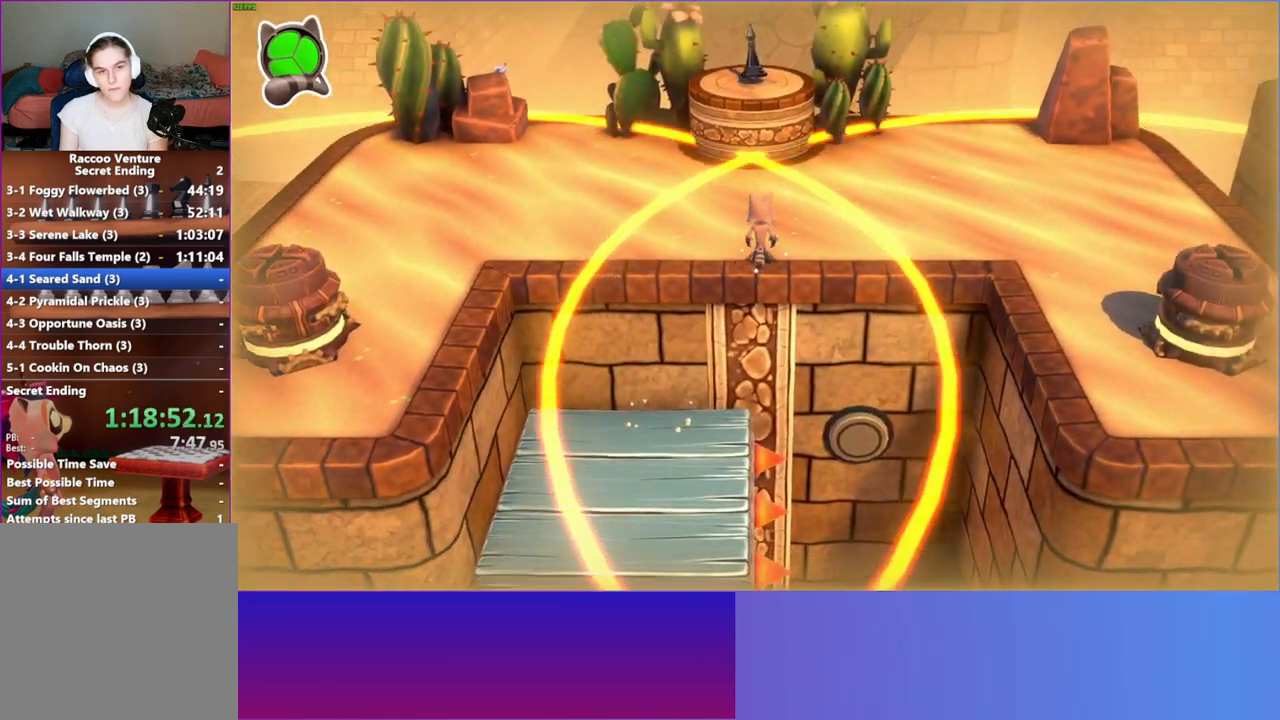
{"buttons": ["A"], "left_stick": "up", "right_stick": "center", "events": [[433, "A", "down"]]}
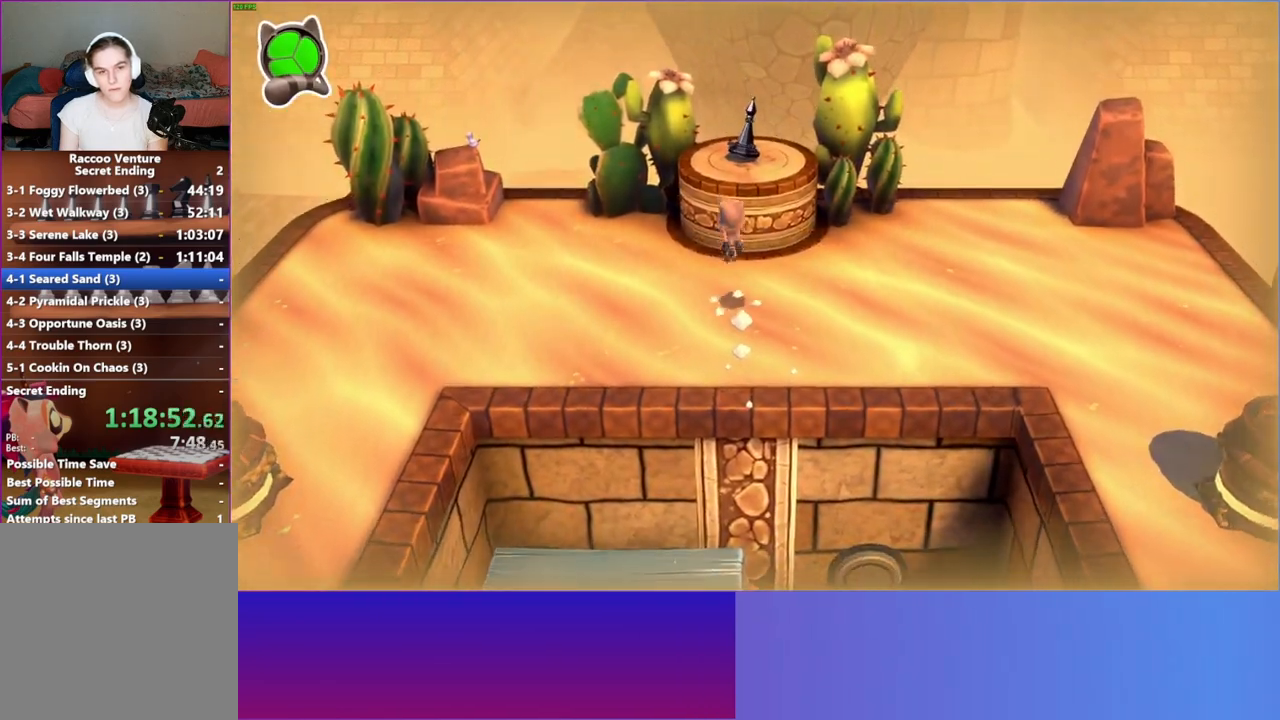
{"buttons": [], "left_stick": "center", "right_stick": "center", "events": [[167, "A", "up"], [333, "Y", "down"], [450, "left_stick", "center"], [467, "Y", "up"]]}
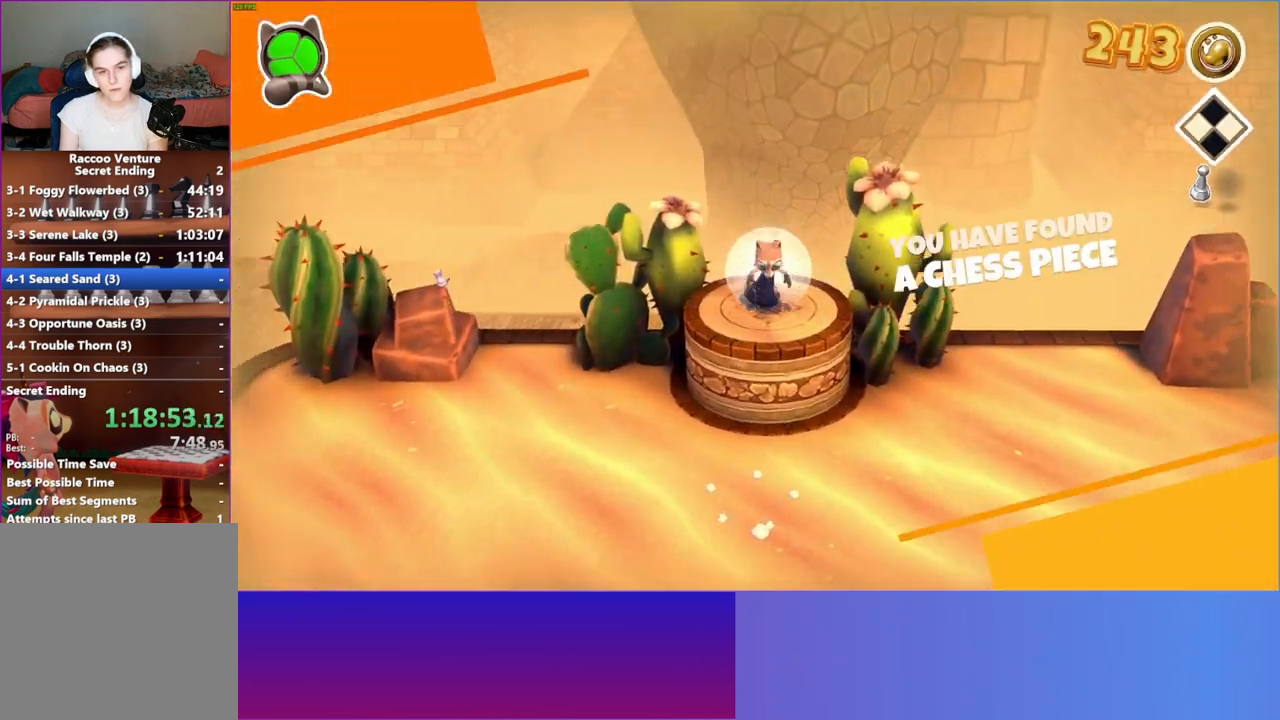
{"buttons": [], "left_stick": "down-right", "right_stick": "center", "events": [[267, "left_stick", "down-right"]]}
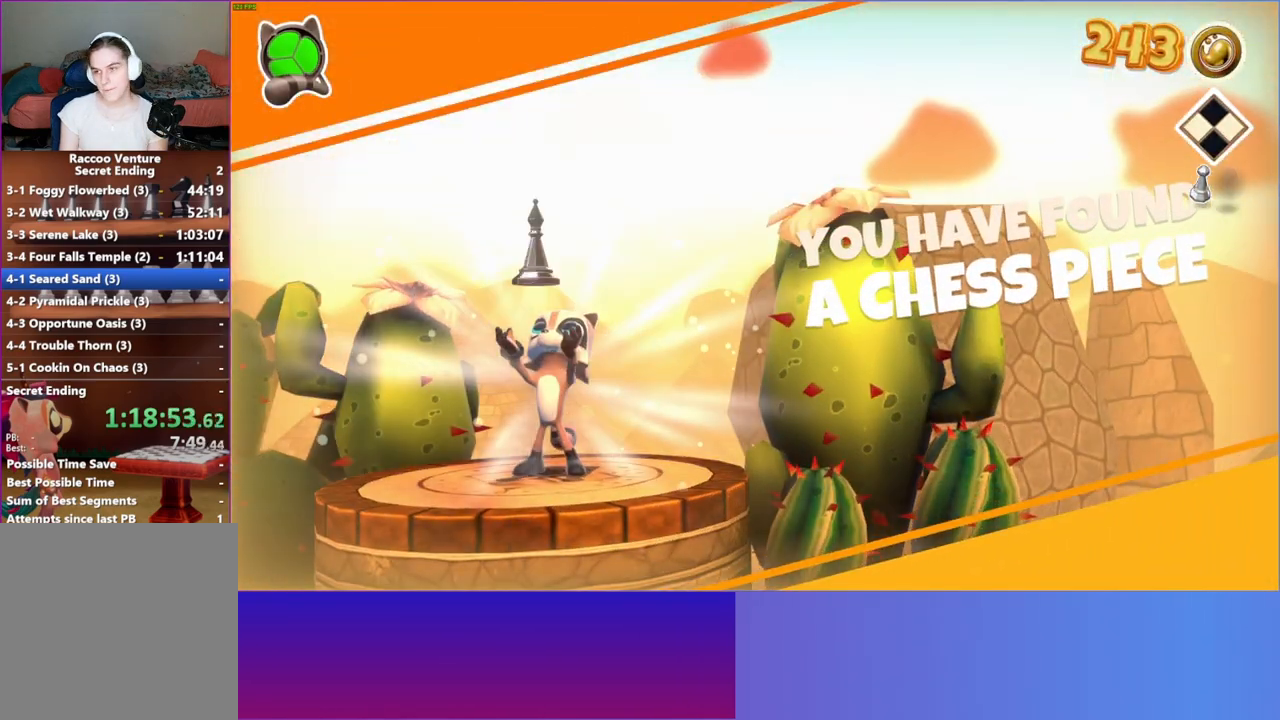
{"buttons": [], "left_stick": "down-right", "right_stick": "center", "events": [[183, "Y", "down"], [350, "Y", "up"]]}
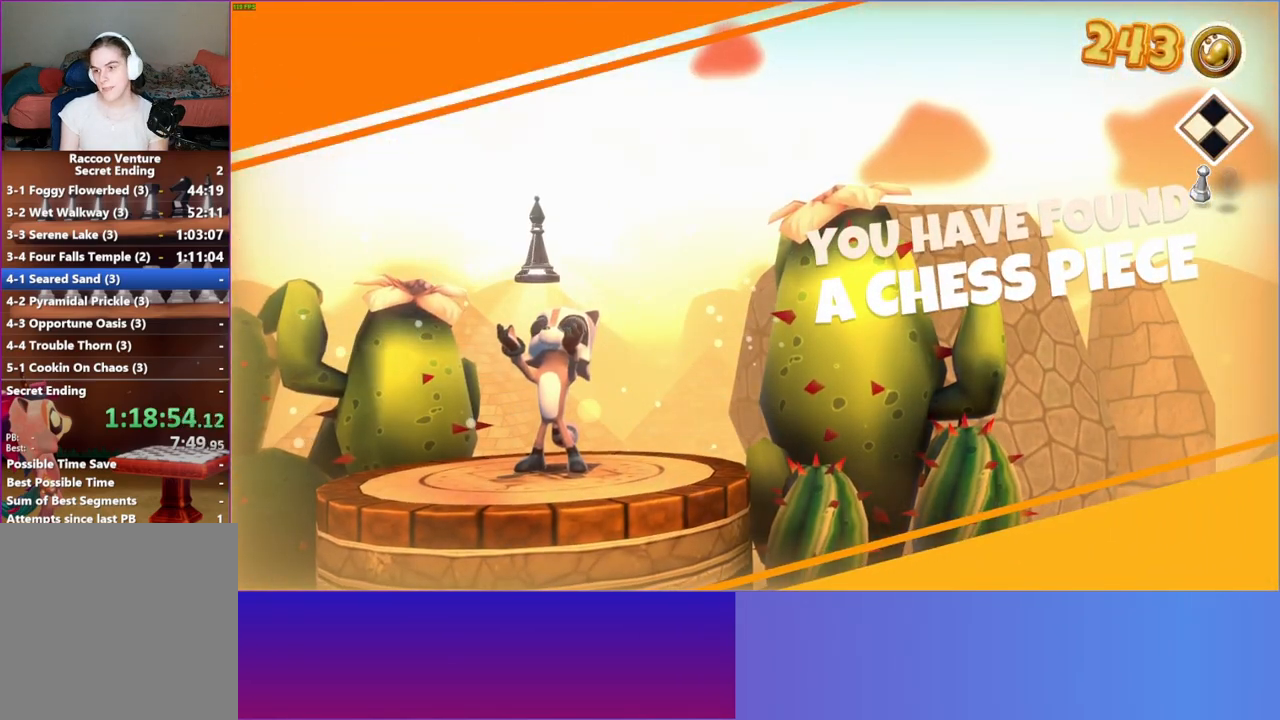
{"buttons": [], "left_stick": "down-right", "right_stick": "center", "events": []}
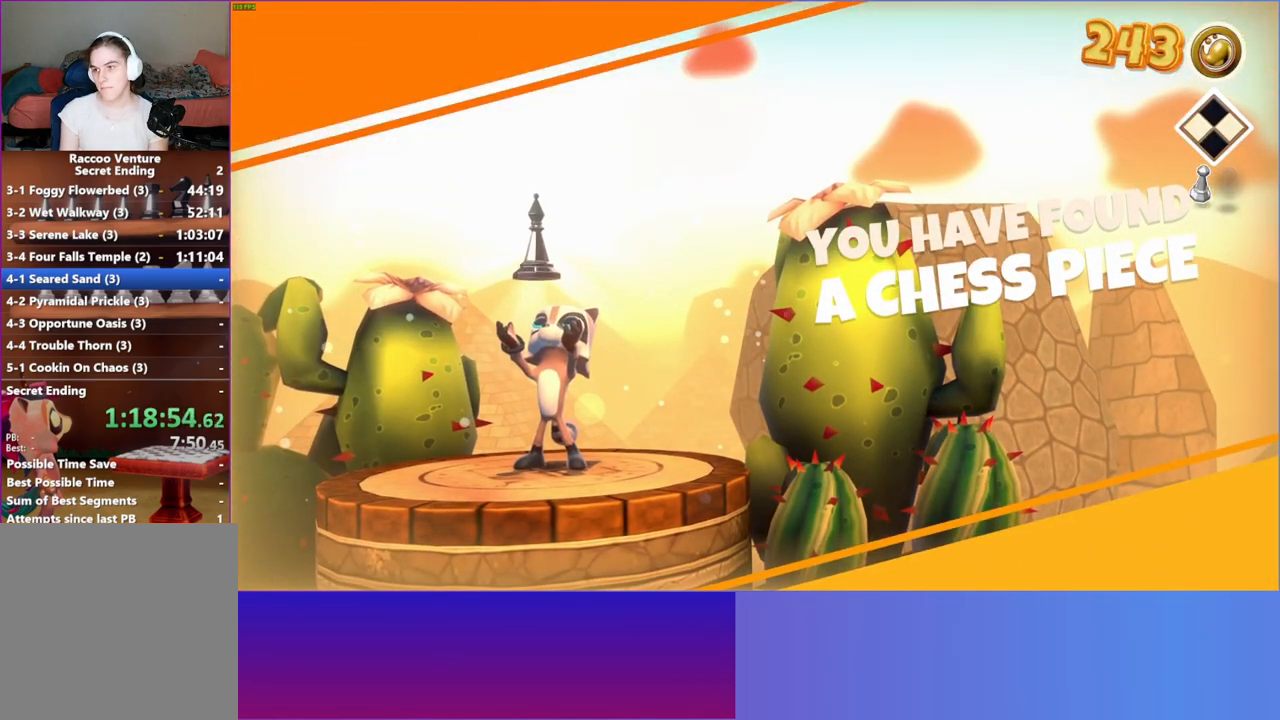
{"buttons": [], "left_stick": "down-right", "right_stick": "center", "events": []}
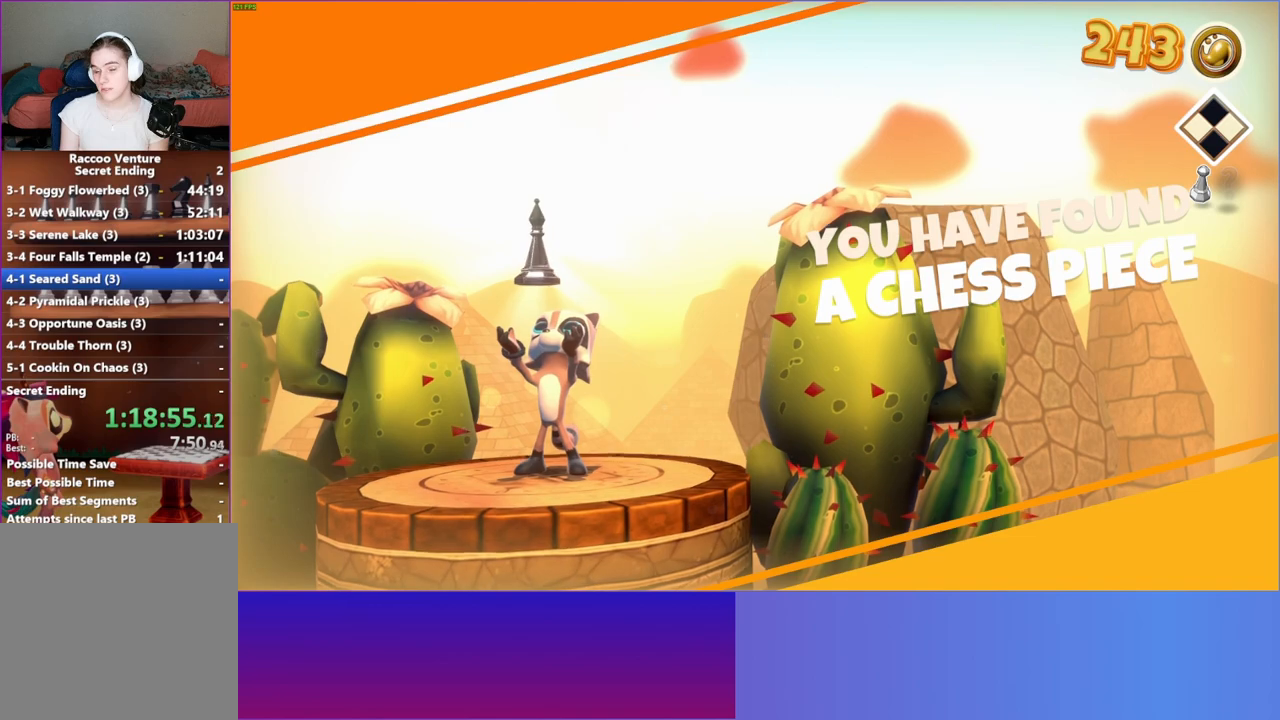
{"buttons": [], "left_stick": "down-right", "right_stick": "center", "events": []}